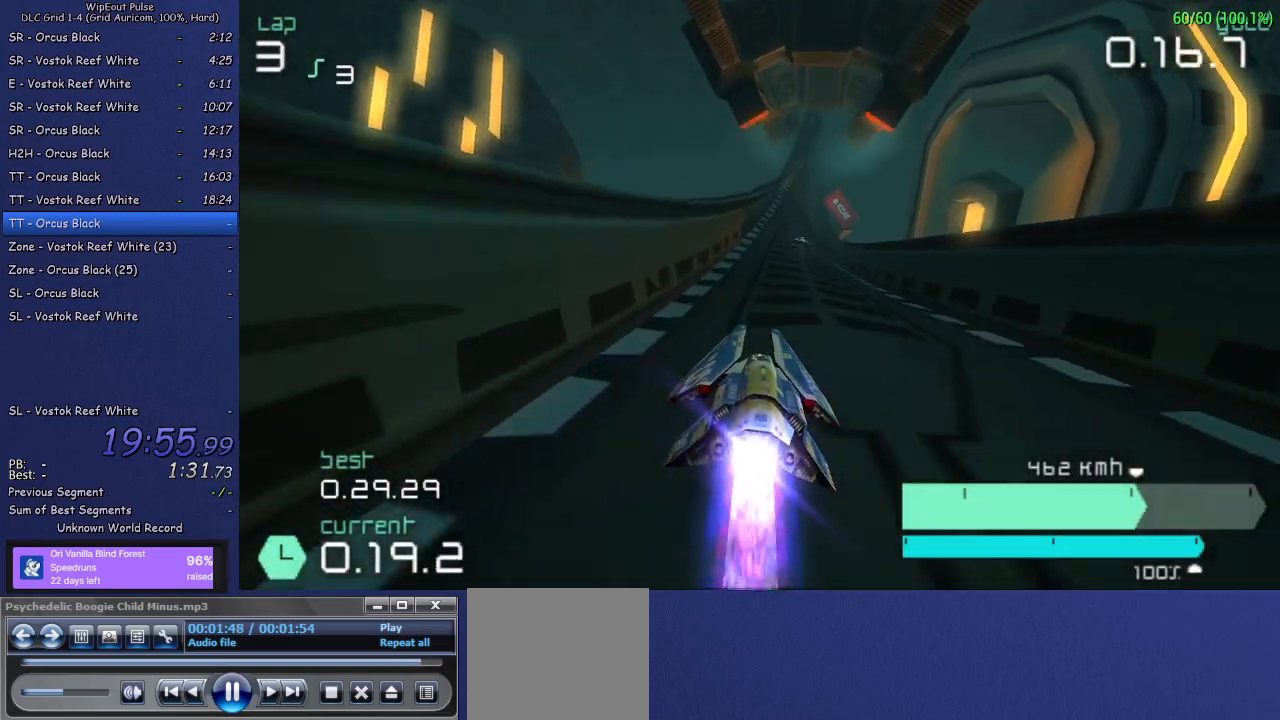
Gameplay with a controller (PlayStation layout); each line is a JSON object with the inputs held at the frame after it. "events" lists button and stick changes between this image and that frame as [ms after this image, input, new state], when the widget could be followed in between. Not read: L3.
{"buttons": ["R2"], "left_stick": "center", "right_stick": "center", "events": [[117, "left_stick", "right"], [350, "left_stick", "center"]]}
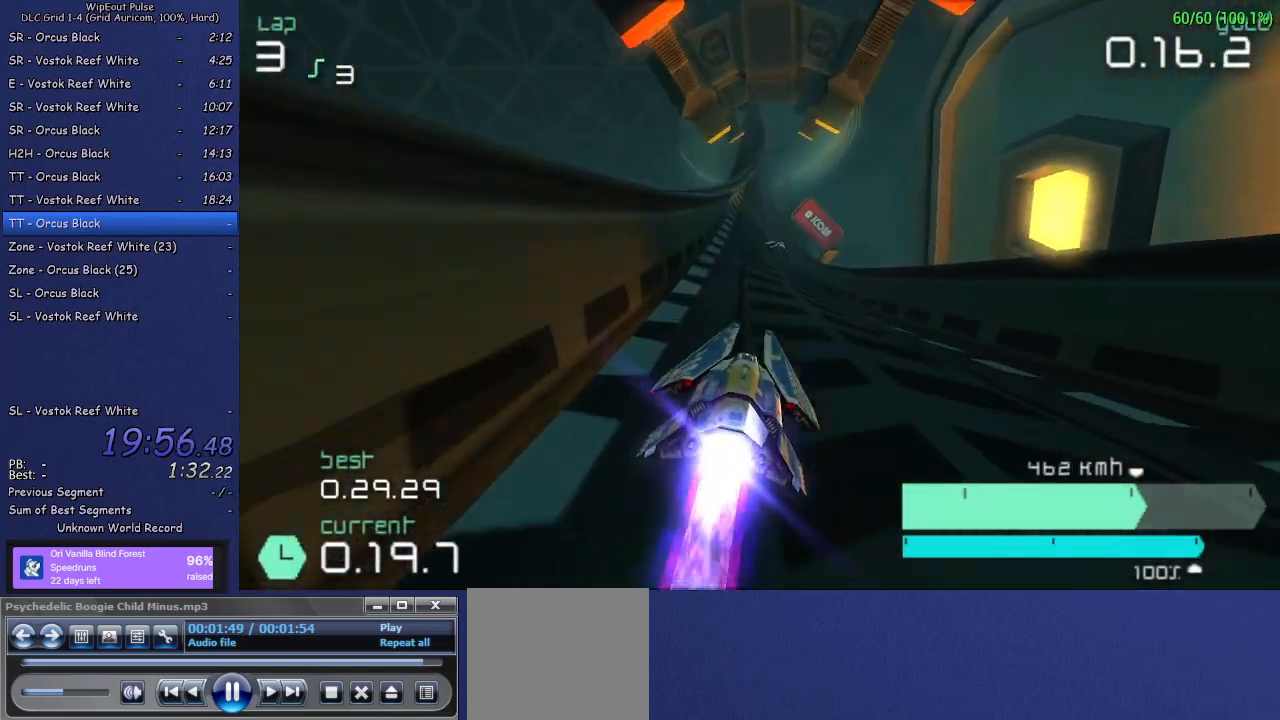
{"buttons": ["R2"], "left_stick": "center", "right_stick": "center", "events": []}
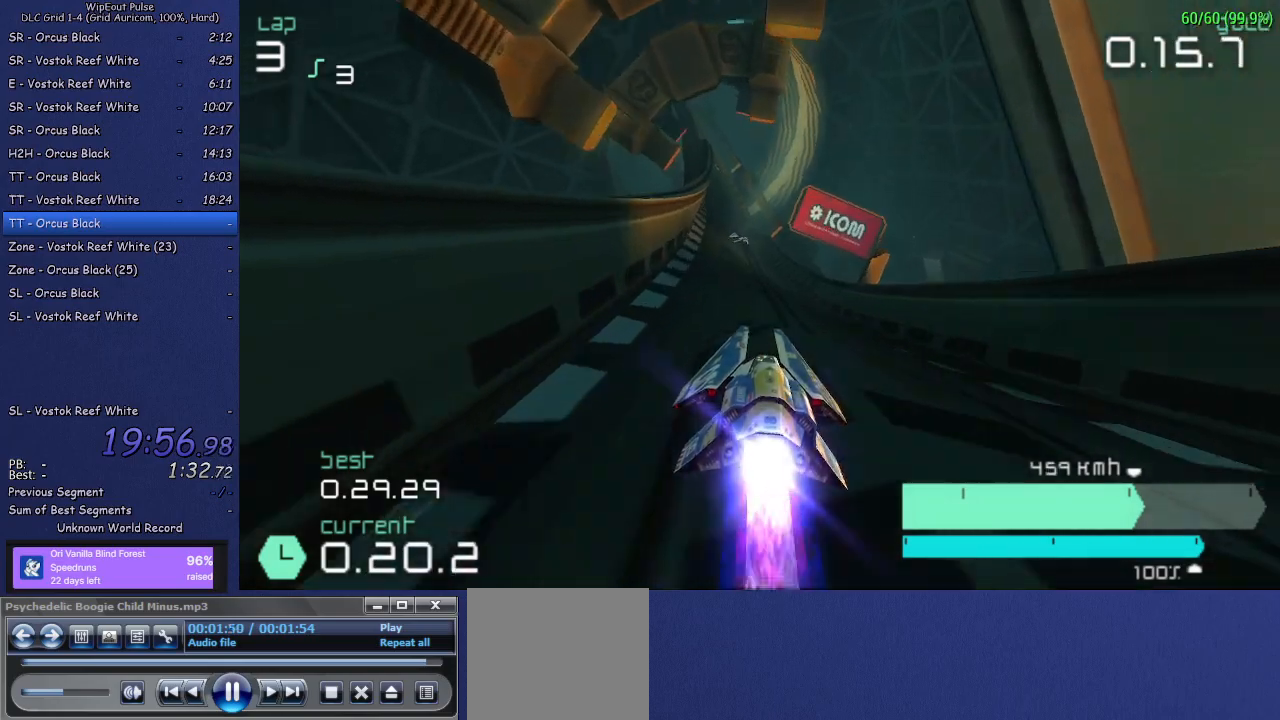
{"buttons": ["R2"], "left_stick": "center", "right_stick": "center", "events": [[67, "left_stick", "left"], [217, "left_stick", "center"]]}
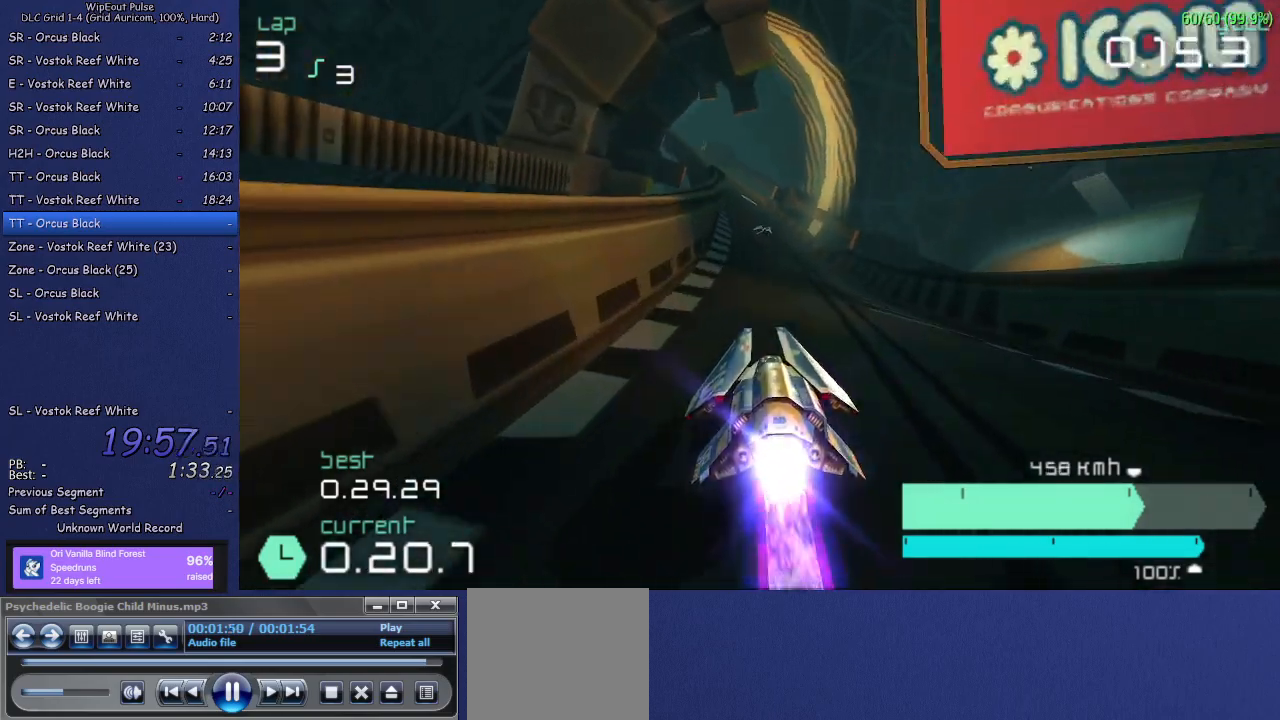
{"buttons": ["R2"], "left_stick": "left", "right_stick": "center", "events": [[33, "left_stick", "up-right"], [150, "left_stick", "center"], [467, "left_stick", "left"]]}
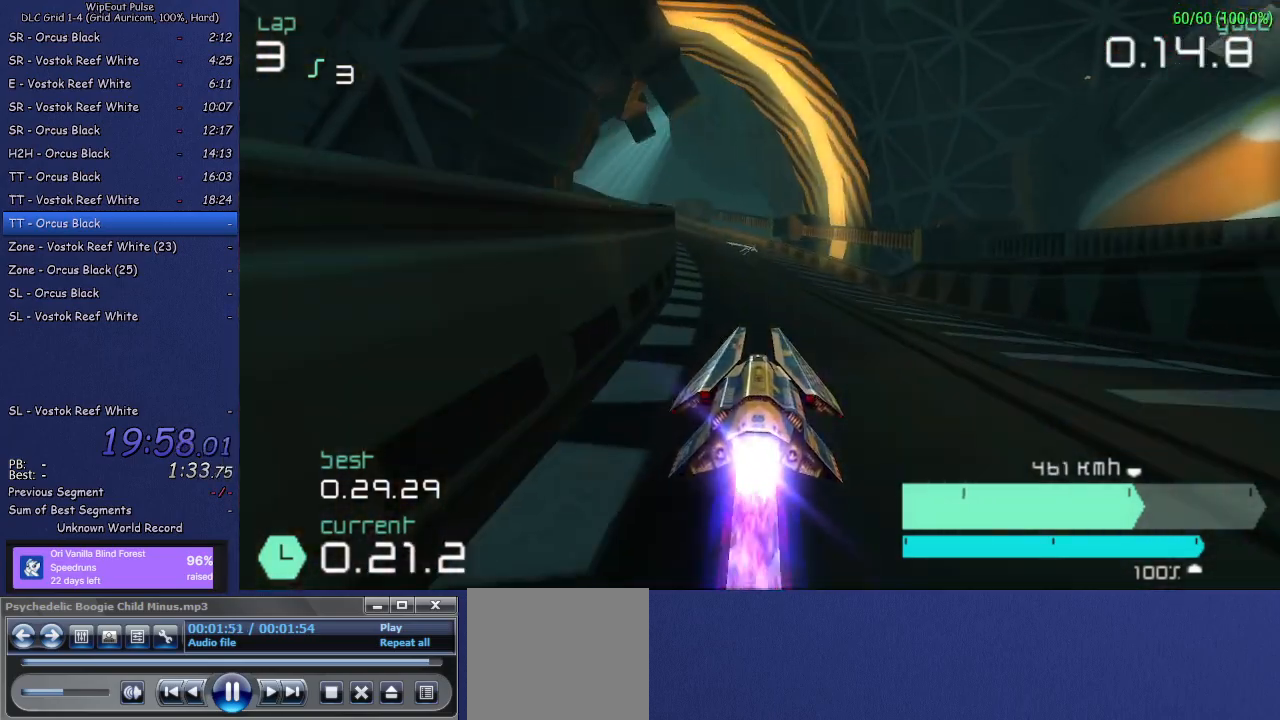
{"buttons": ["R2"], "left_stick": "center", "right_stick": "center", "events": [[100, "left_stick", "center"]]}
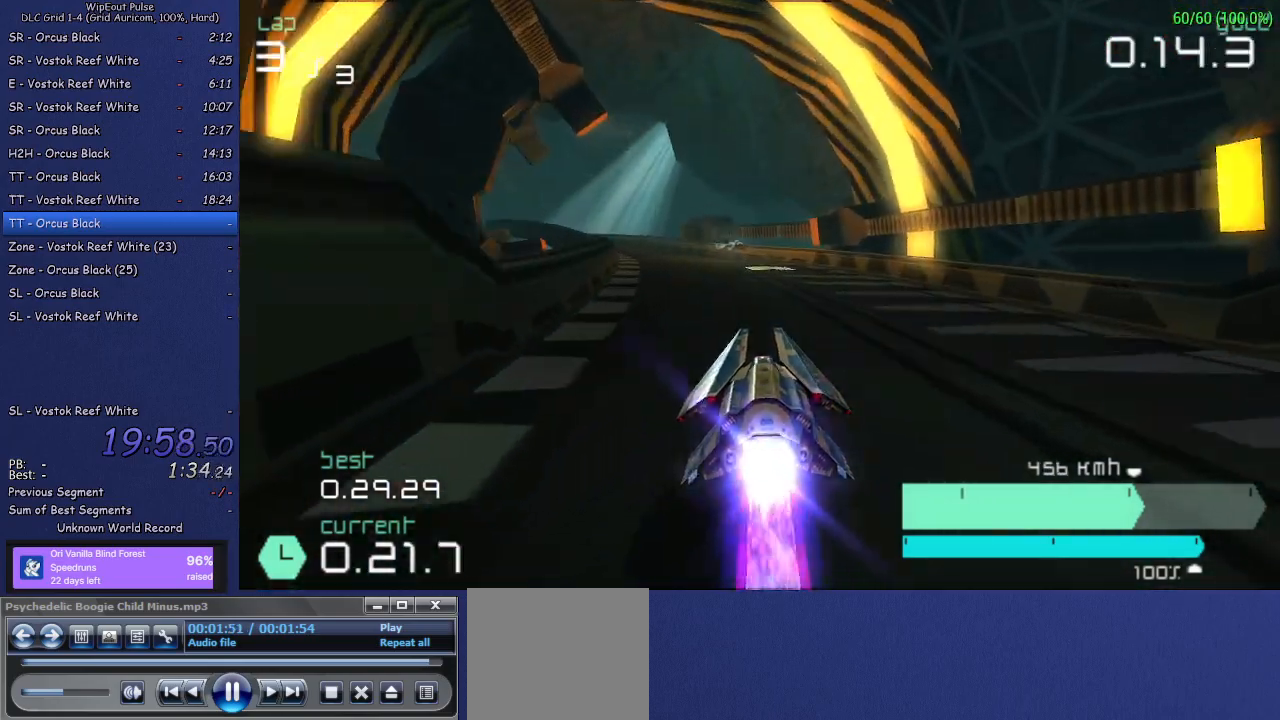
{"buttons": ["R2"], "left_stick": "left", "right_stick": "center", "events": [[217, "left_stick", "left"], [267, "L1", "down"], [450, "L1", "up"]]}
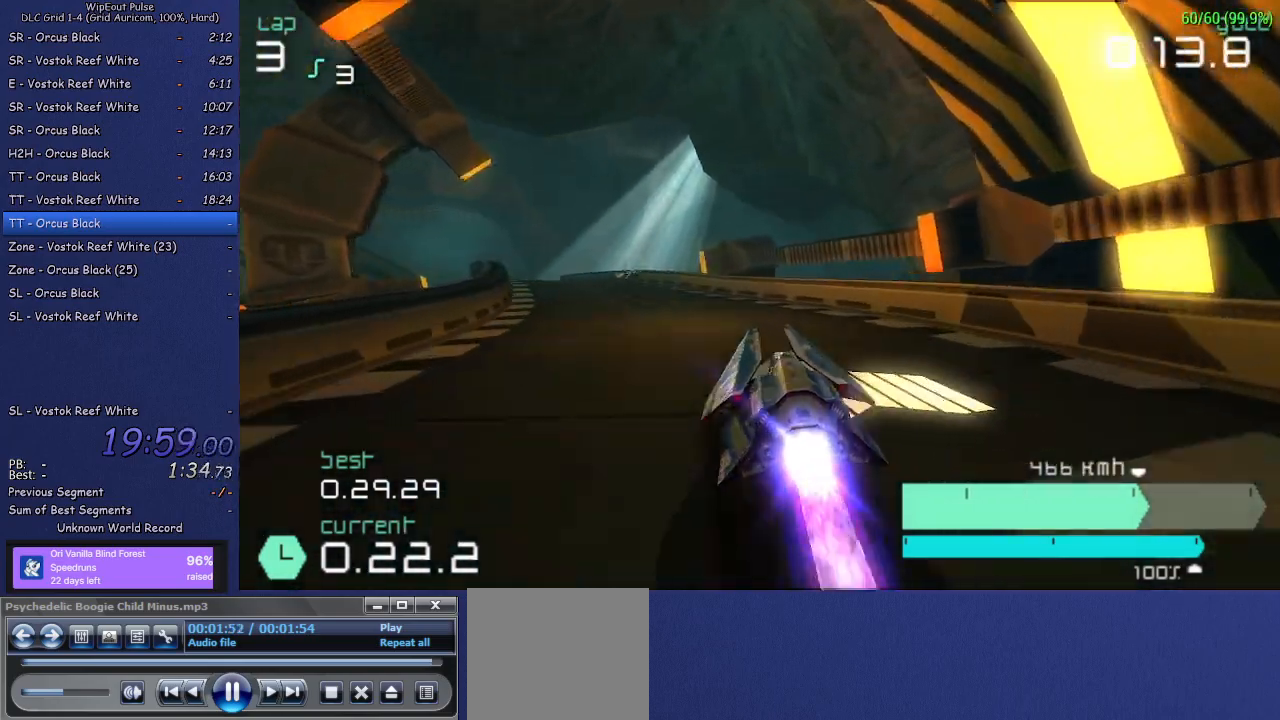
{"buttons": ["R2"], "left_stick": "center", "right_stick": "center", "events": [[33, "left_stick", "center"], [317, "left_stick", "right"], [433, "left_stick", "center"]]}
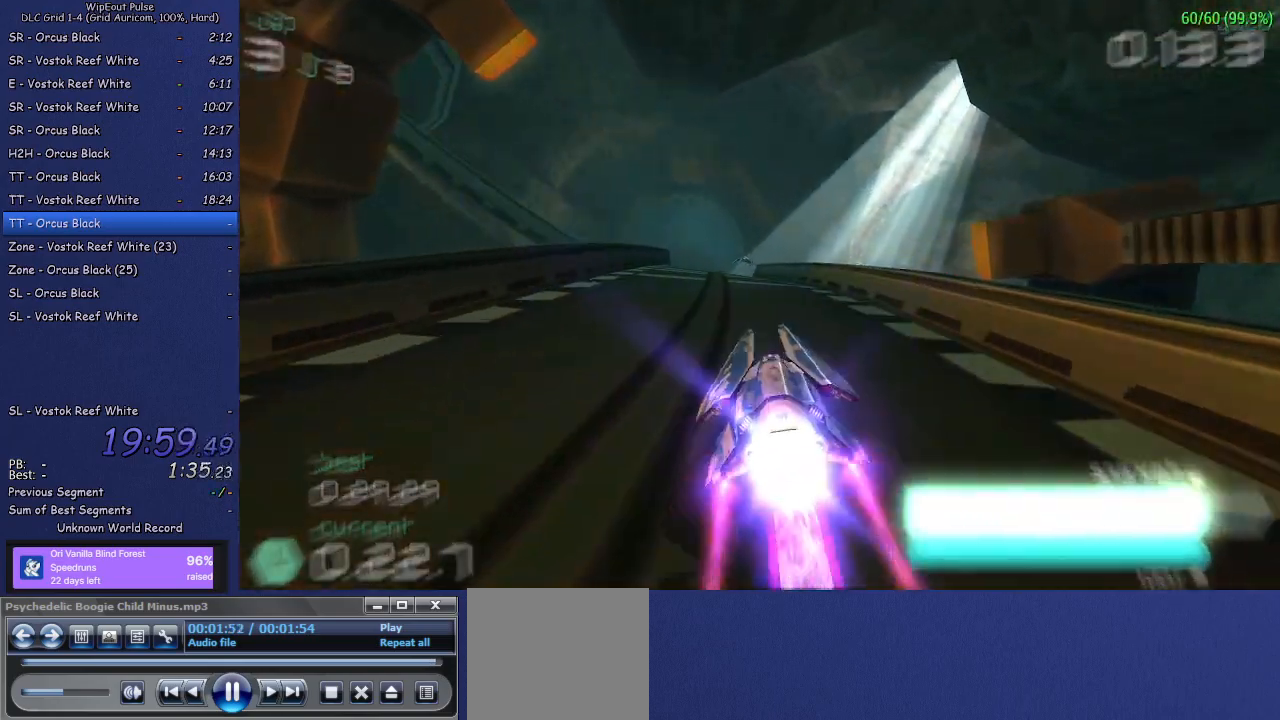
{"buttons": ["R2"], "left_stick": "center", "right_stick": "center", "events": [[33, "left_stick", "left"], [150, "left_stick", "center"], [317, "left_stick", "left"], [450, "left_stick", "center"]]}
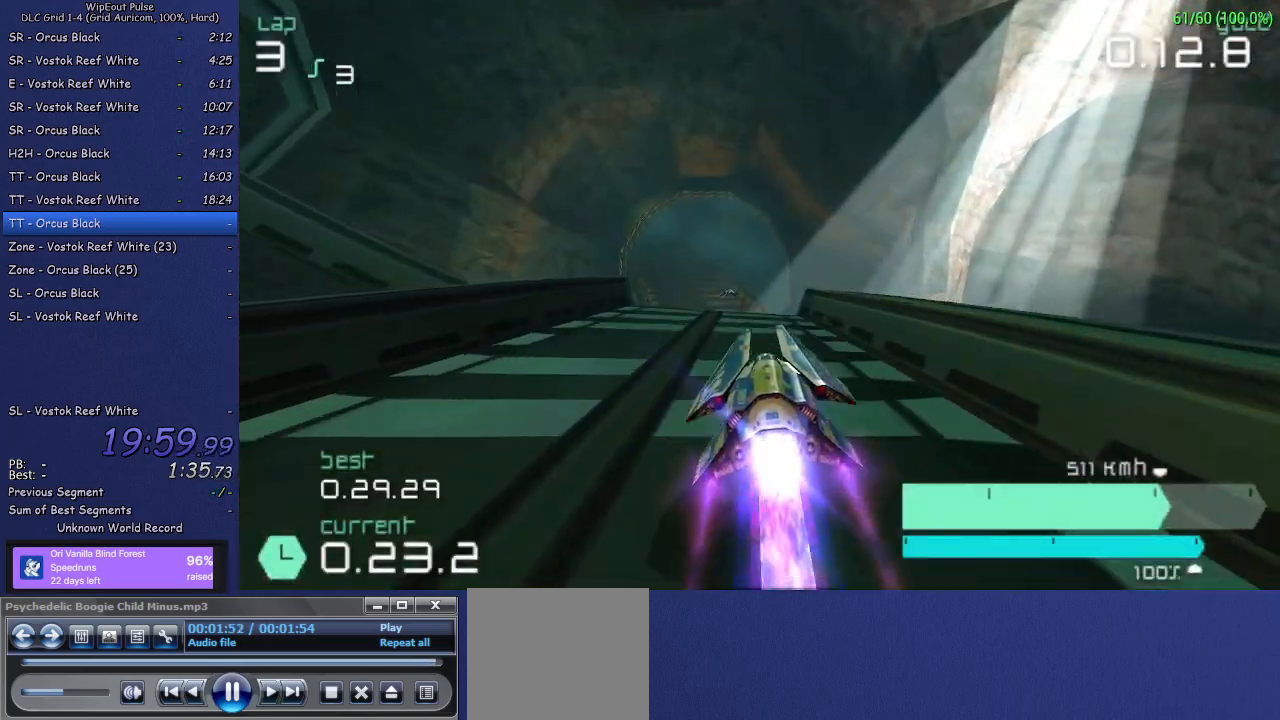
{"buttons": ["R2"], "left_stick": "down-left", "right_stick": "center", "events": [[250, "left_stick", "down-left"], [350, "left_stick", "down-right"], [450, "left_stick", "down-left"]]}
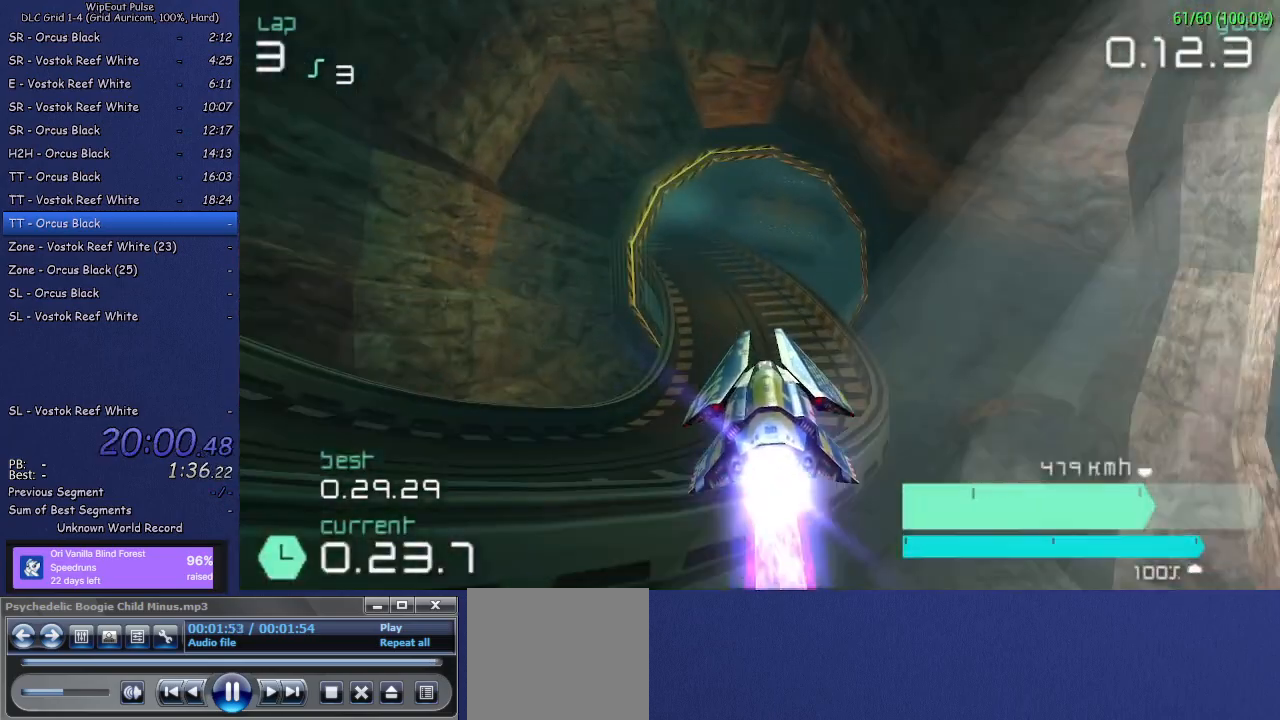
{"buttons": ["R2"], "left_stick": "down-left", "right_stick": "center", "events": [[67, "left_stick", "up-right"], [133, "left_stick", "left"], [217, "left_stick", "up-right"], [283, "left_stick", "left"], [367, "left_stick", "up"], [433, "left_stick", "down-left"]]}
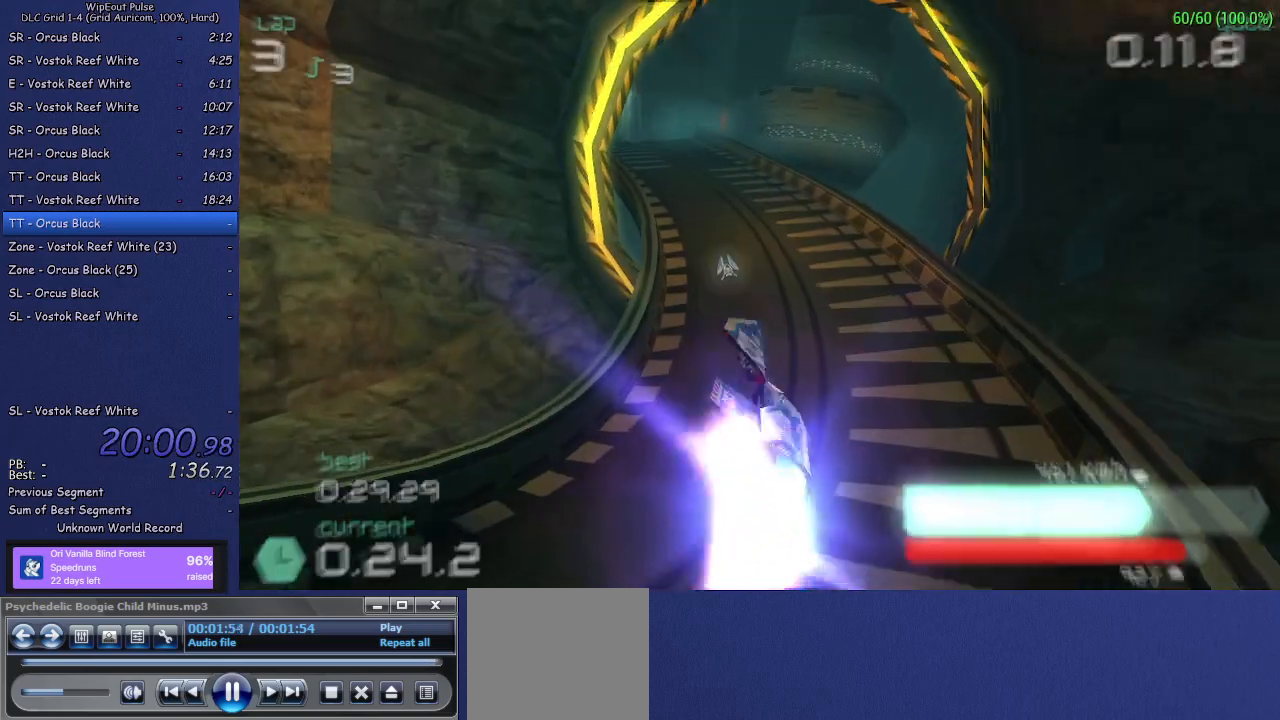
{"buttons": ["R2"], "left_stick": "center", "right_stick": "center", "events": [[67, "left_stick", "center"], [267, "left_stick", "left"], [383, "left_stick", "center"]]}
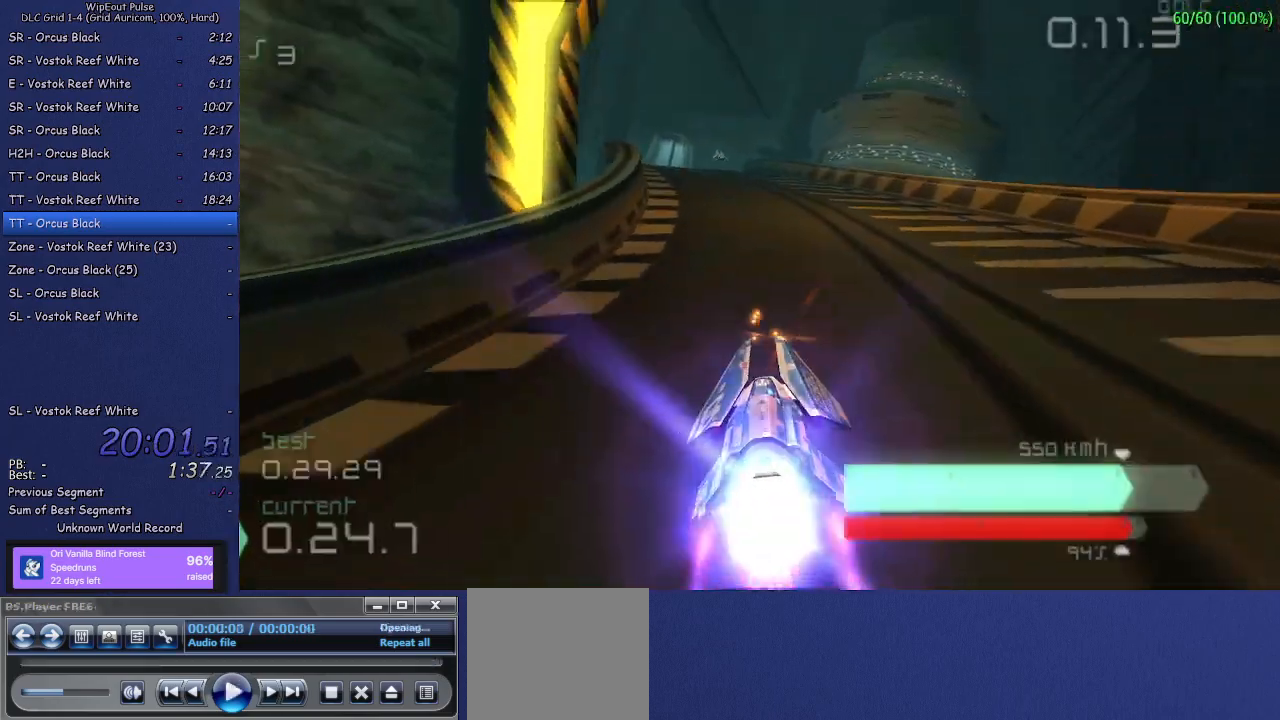
{"buttons": ["R2"], "left_stick": "down", "right_stick": "center", "events": [[50, "left_stick", "down"], [100, "left_stick", "down-left"], [200, "left_stick", "down"]]}
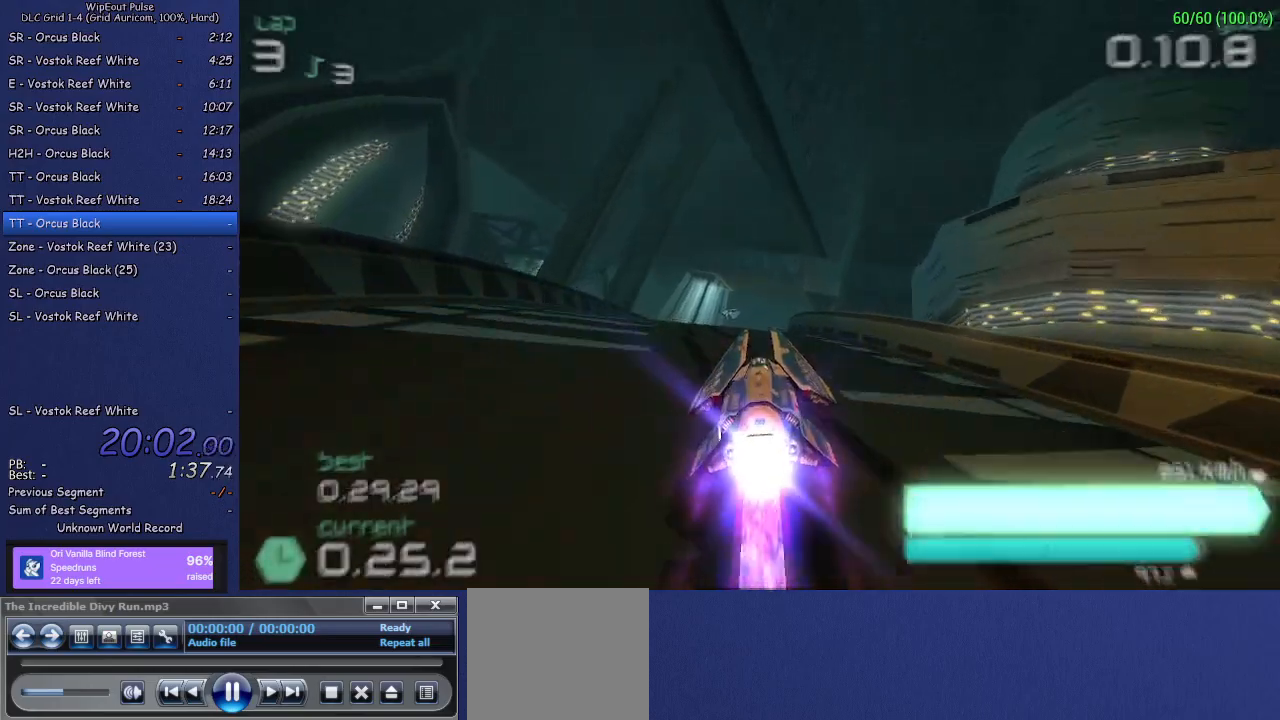
{"buttons": ["R2"], "left_stick": "up-right", "right_stick": "center", "events": [[133, "left_stick", "right"], [233, "left_stick", "left"], [383, "left_stick", "down-left"], [467, "left_stick", "up-right"]]}
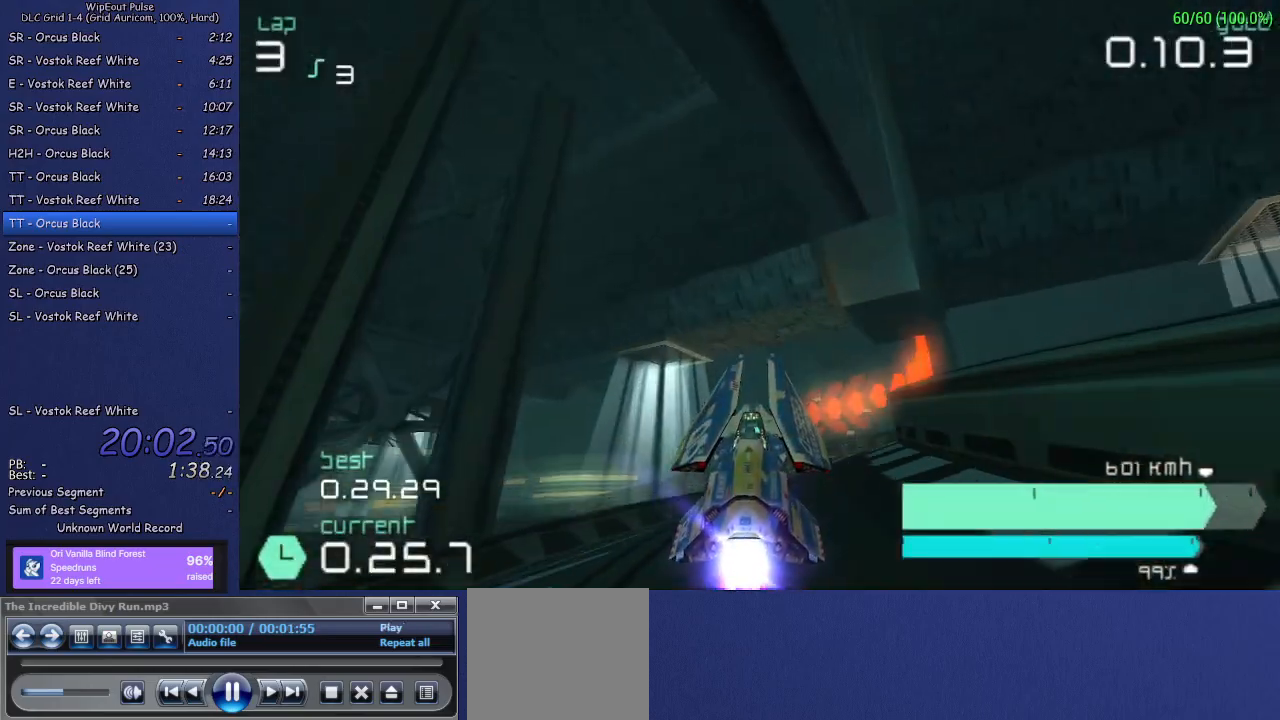
{"buttons": ["R2"], "left_stick": "center", "right_stick": "center", "events": [[50, "left_stick", "left"], [133, "left_stick", "up-right"], [183, "left_stick", "left"], [267, "left_stick", "up"], [367, "left_stick", "center"]]}
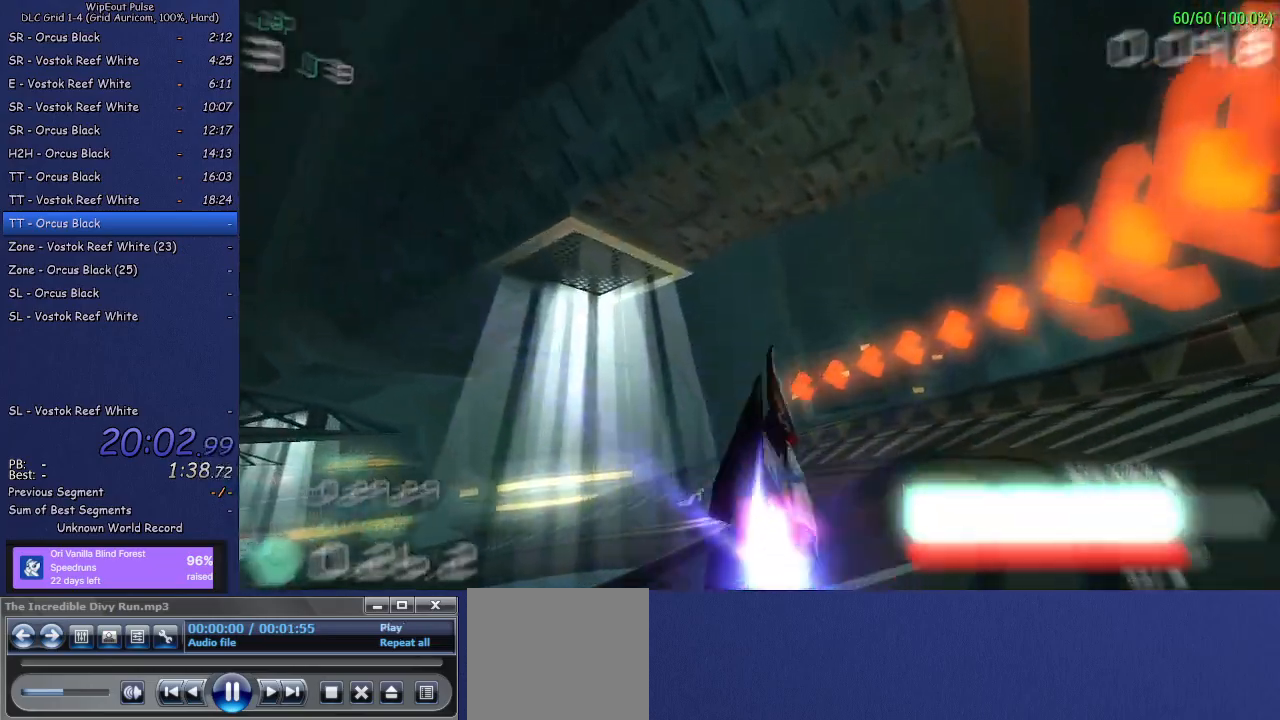
{"buttons": ["L1", "R2"], "left_stick": "left", "right_stick": "center", "events": [[150, "left_stick", "left"], [217, "L1", "down"]]}
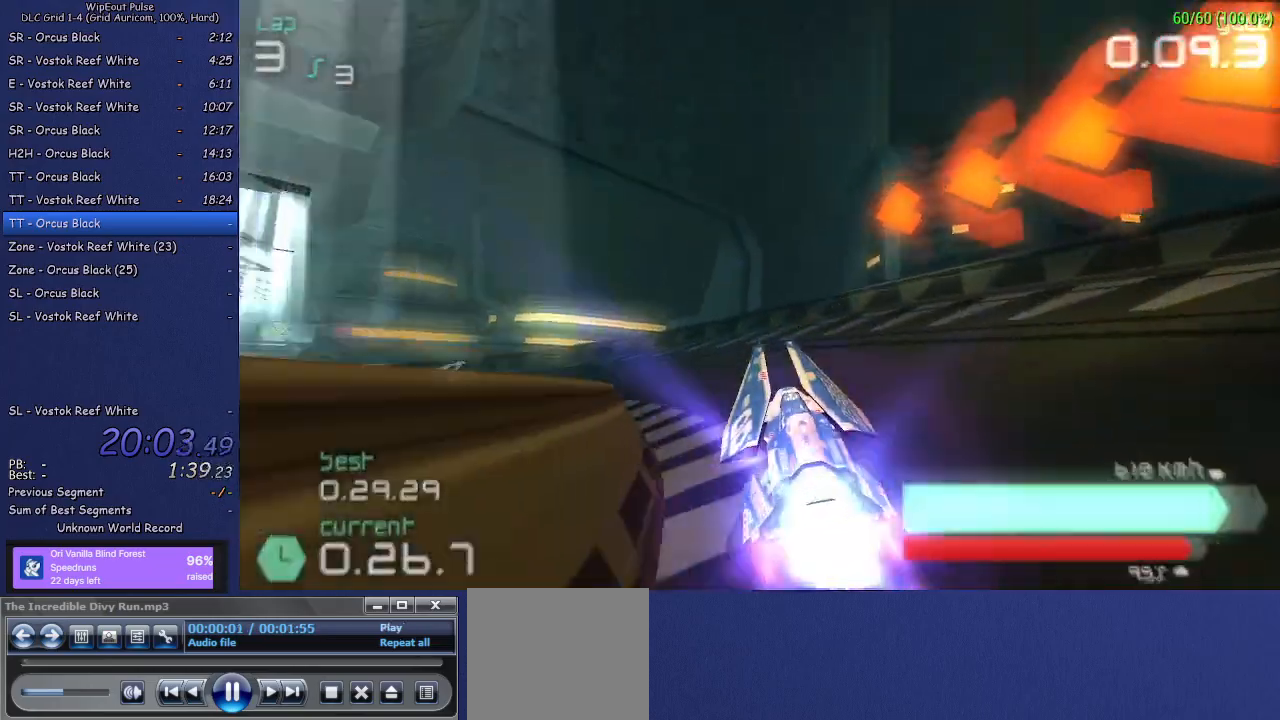
{"buttons": ["R2"], "left_stick": "center", "right_stick": "center", "events": [[150, "L1", "up"], [217, "left_stick", "center"]]}
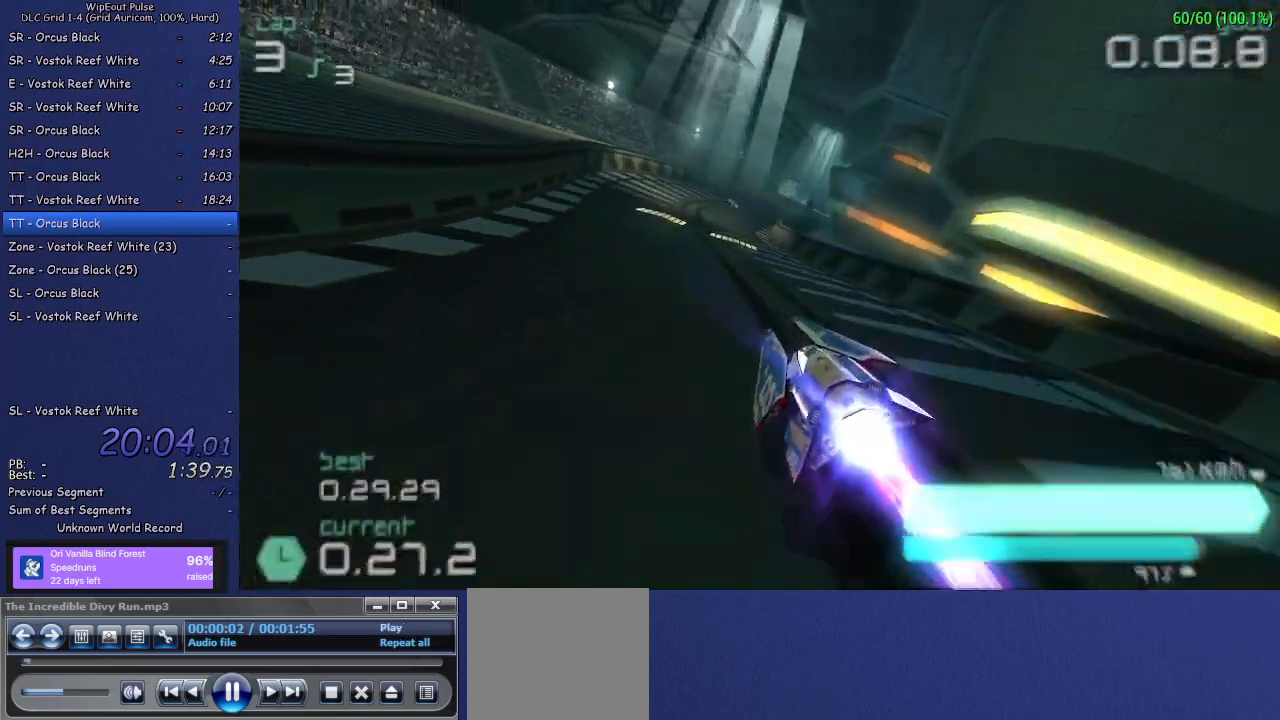
{"buttons": ["R2"], "left_stick": "up-right", "right_stick": "center", "events": [[67, "left_stick", "up-right"], [400, "left_stick", "center"], [483, "left_stick", "up-right"]]}
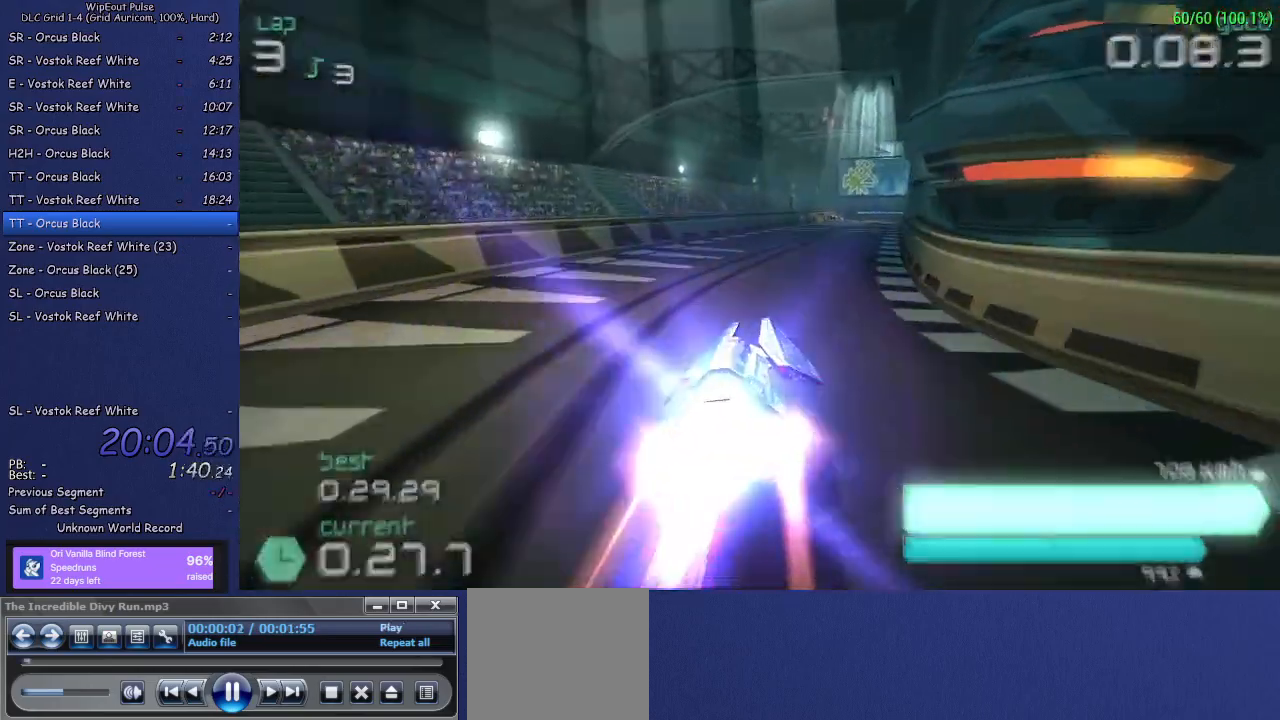
{"buttons": ["R2"], "left_stick": "center", "right_stick": "center", "events": [[167, "left_stick", "center"]]}
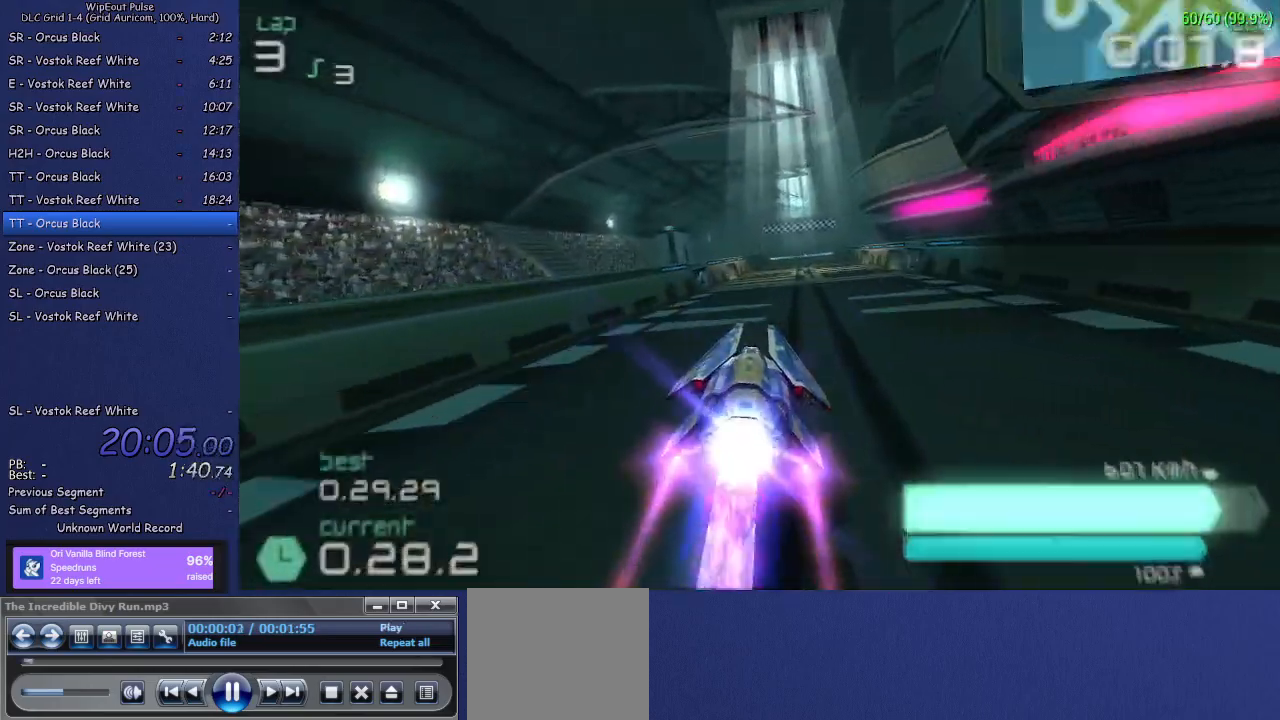
{"buttons": ["R2"], "left_stick": "center", "right_stick": "center", "events": []}
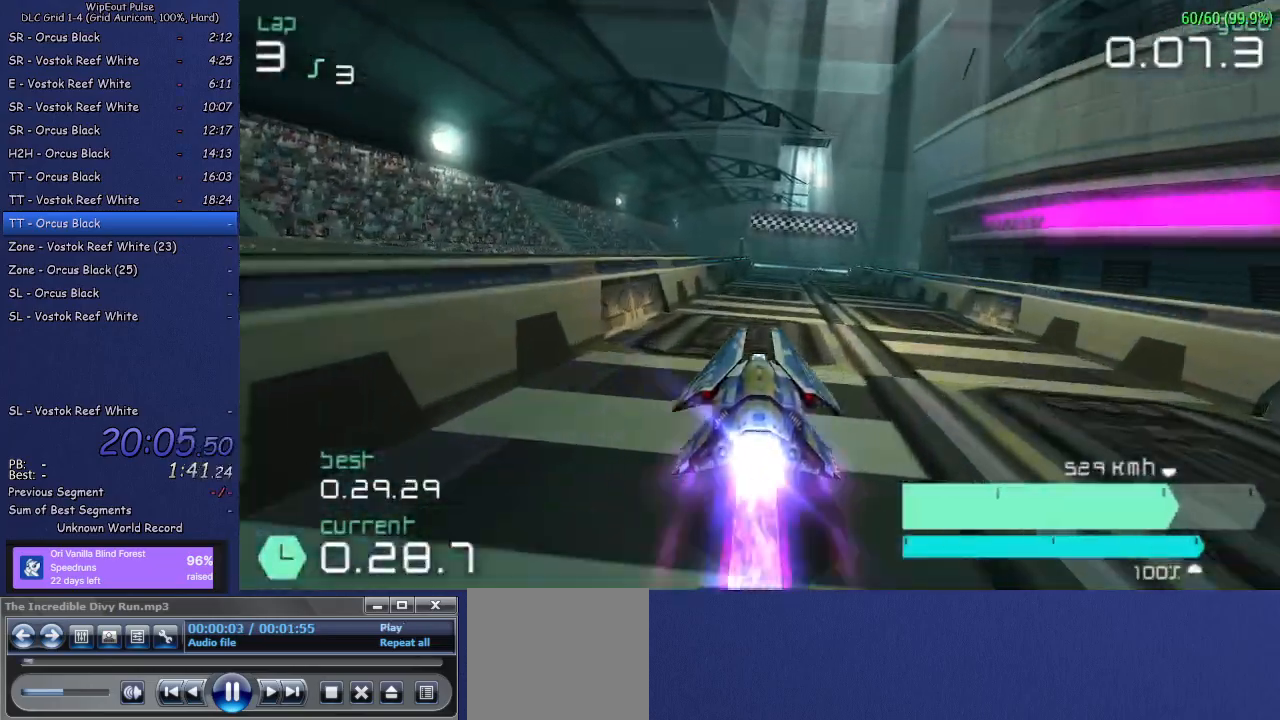
{"buttons": ["R2"], "left_stick": "left", "right_stick": "center", "events": [[83, "left_stick", "up-right"], [267, "left_stick", "center"], [483, "left_stick", "left"]]}
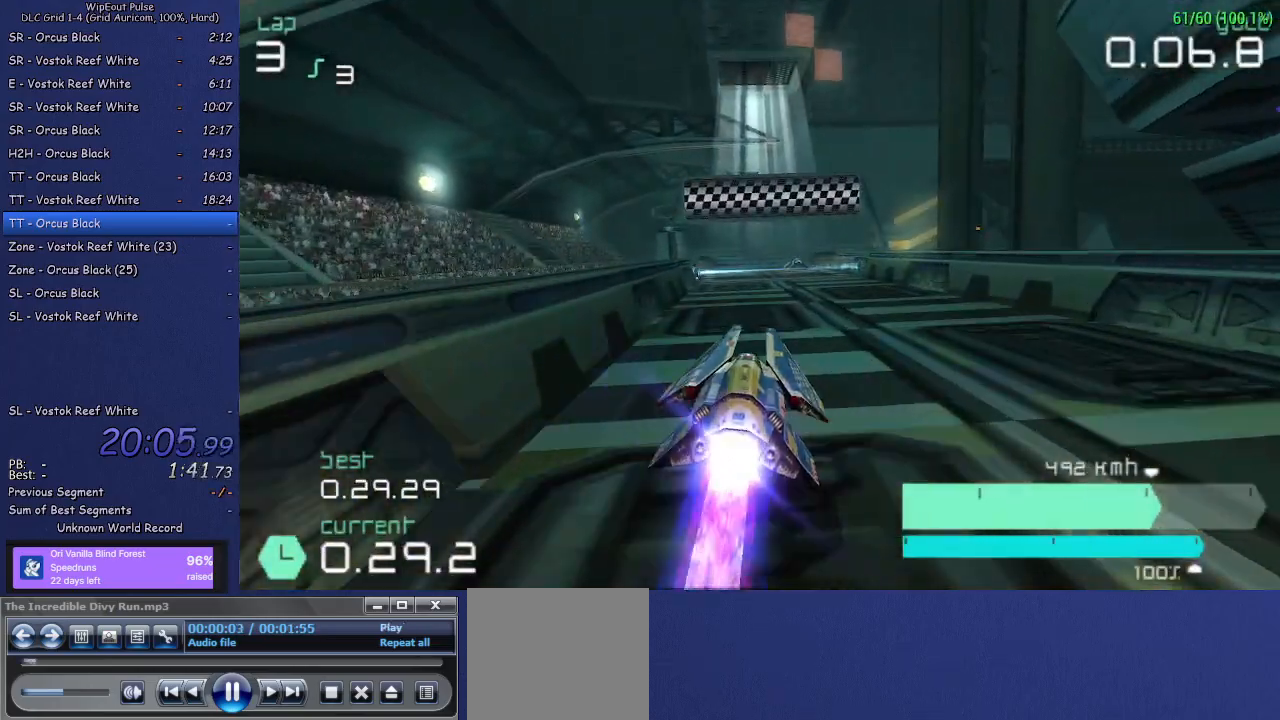
{"buttons": ["R2"], "left_stick": "center", "right_stick": "center", "events": [[83, "left_stick", "center"]]}